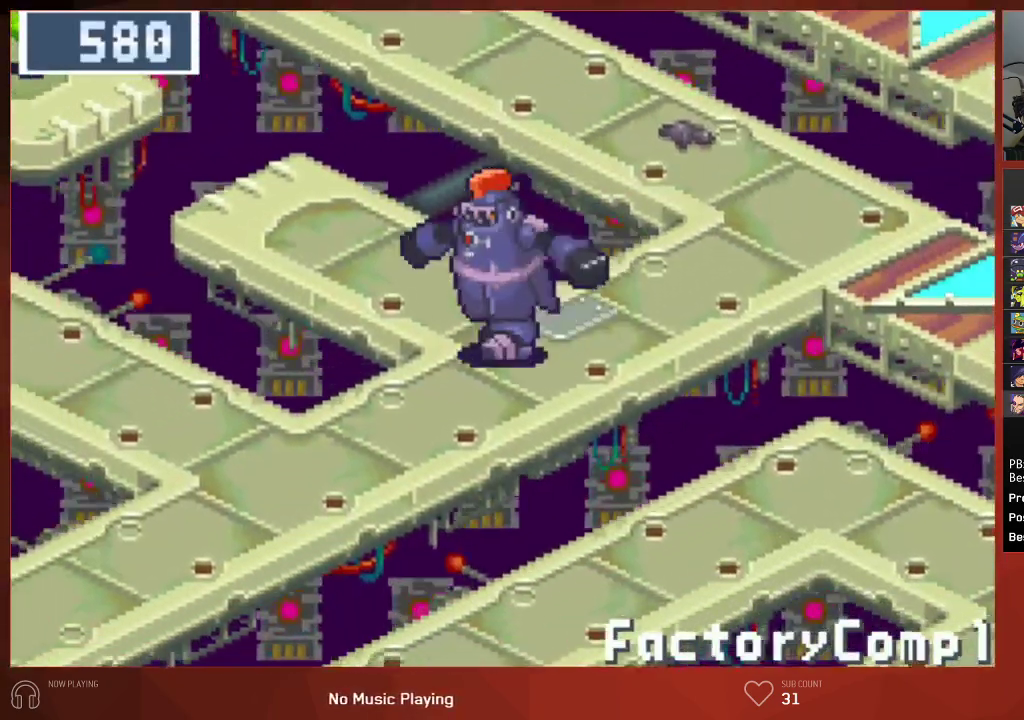
Gameplay with a controller (PlayStation layout); each line is a JSON object with the inputs held at the frame after it. "events" lists button and stick changes between this image and that frame as [ms after this image, input, new state], when the widget could be followed in between. Not read: SELECT.
{"buttons": ["CIRCLE", "DPAD_LEFT"], "left_stick": "center", "right_stick": "center", "events": [[100, "DPAD_DOWN", "up"]]}
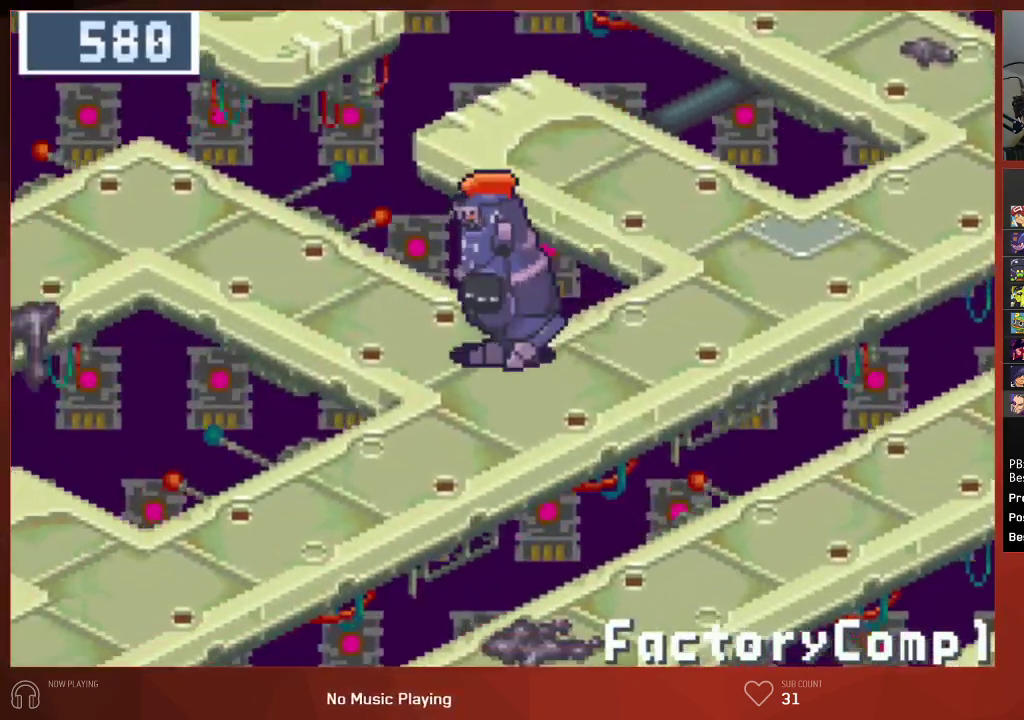
{"buttons": ["CIRCLE", "DPAD_LEFT"], "left_stick": "center", "right_stick": "center", "events": []}
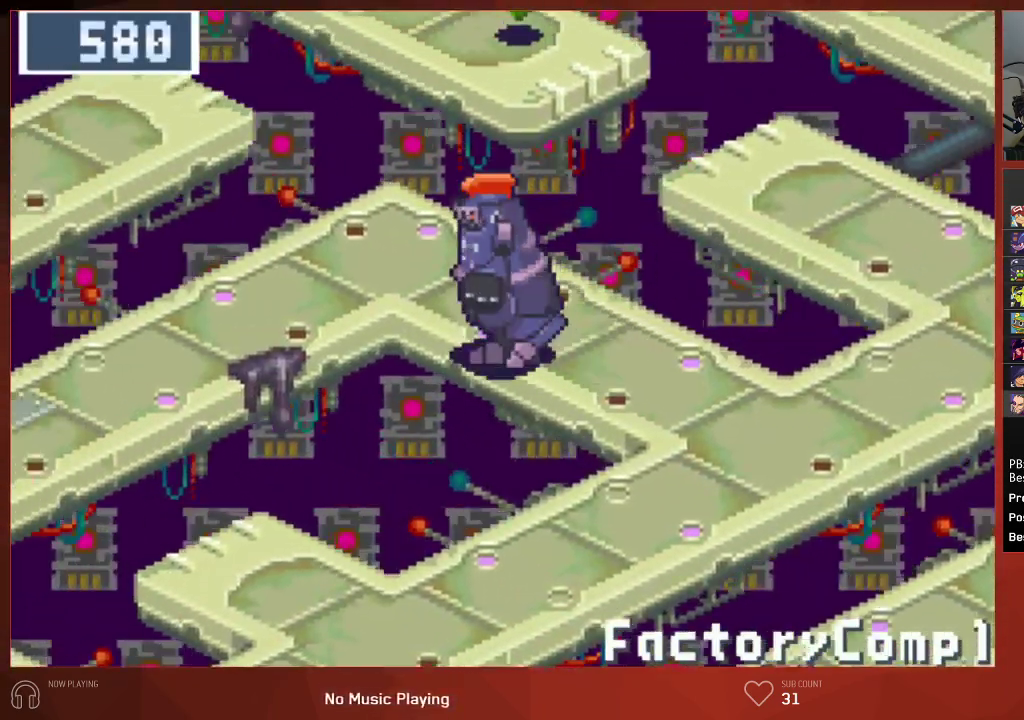
{"buttons": ["CIRCLE", "DPAD_LEFT"], "left_stick": "center", "right_stick": "center", "events": []}
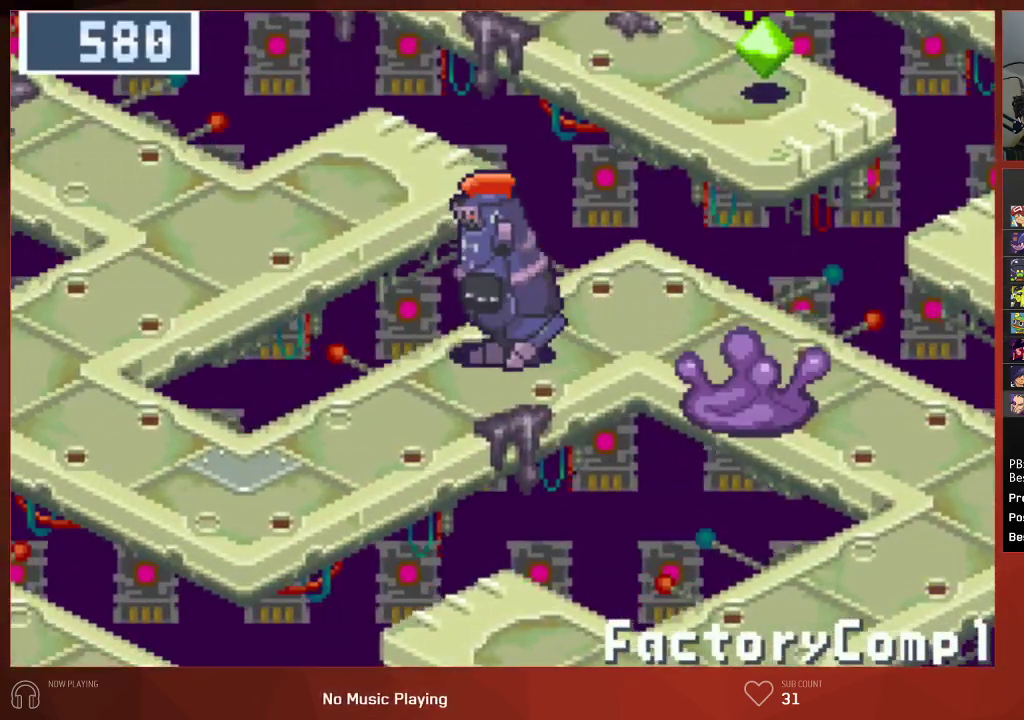
{"buttons": ["CIRCLE", "DPAD_LEFT"], "left_stick": "center", "right_stick": "center", "events": []}
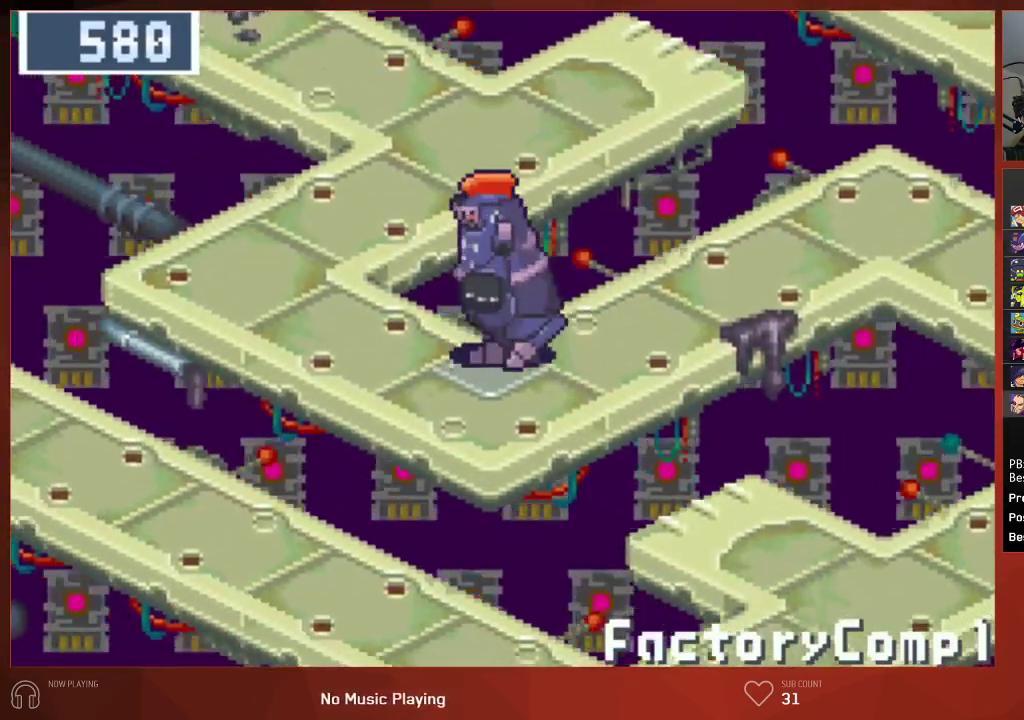
{"buttons": ["CIRCLE", "DPAD_UP"], "left_stick": "center", "right_stick": "center", "events": [[150, "DPAD_UP", "down"], [167, "DPAD_LEFT", "up"]]}
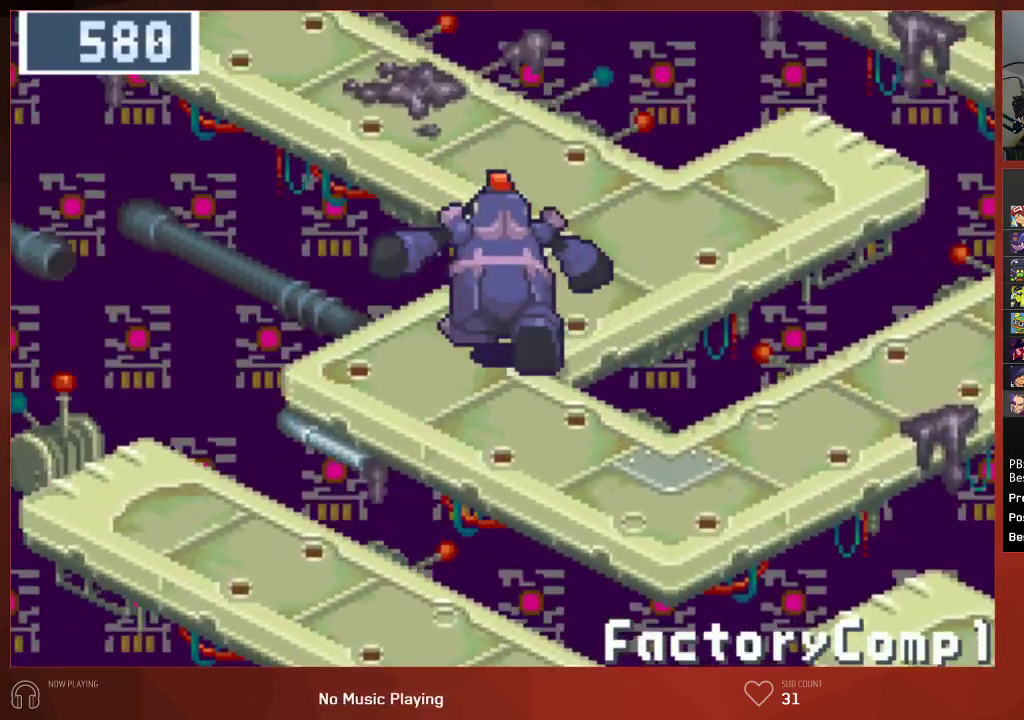
{"buttons": ["CIRCLE", "DPAD_UP"], "left_stick": "center", "right_stick": "center", "events": []}
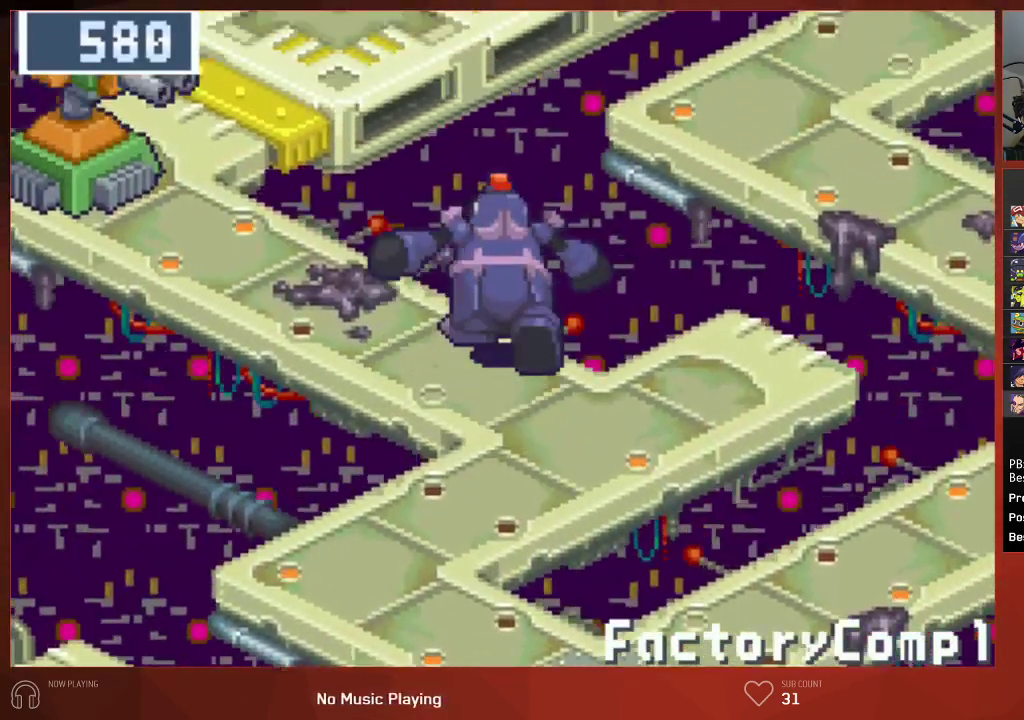
{"buttons": ["CIRCLE"], "left_stick": "center", "right_stick": "center", "events": [[417, "DPAD_UP", "up"]]}
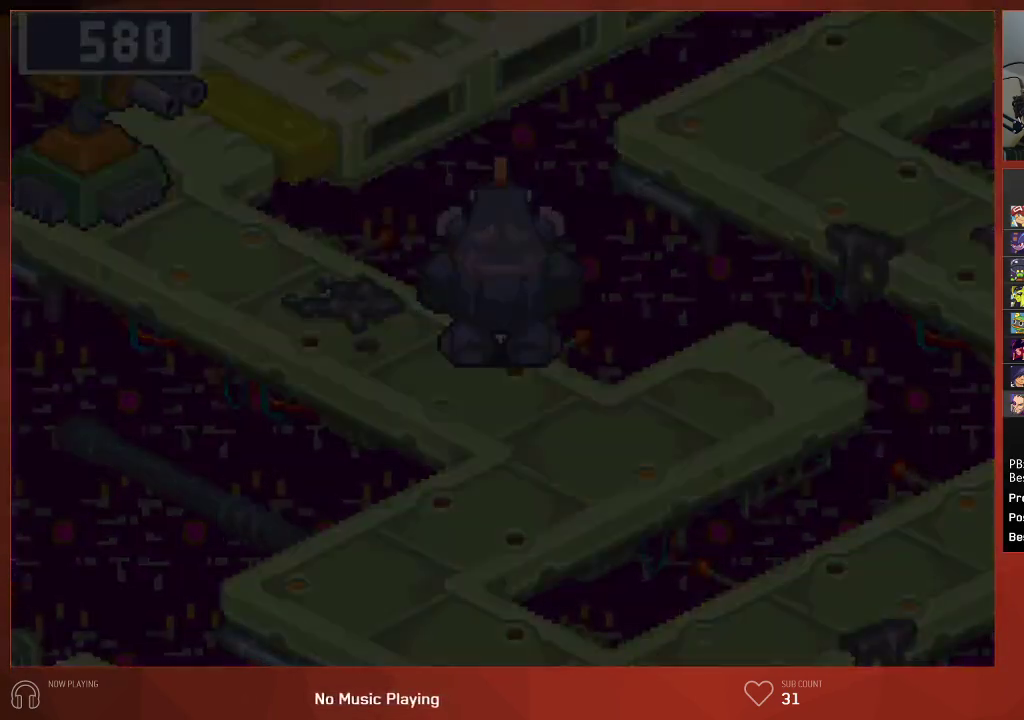
{"buttons": ["CIRCLE"], "left_stick": "center", "right_stick": "center", "events": []}